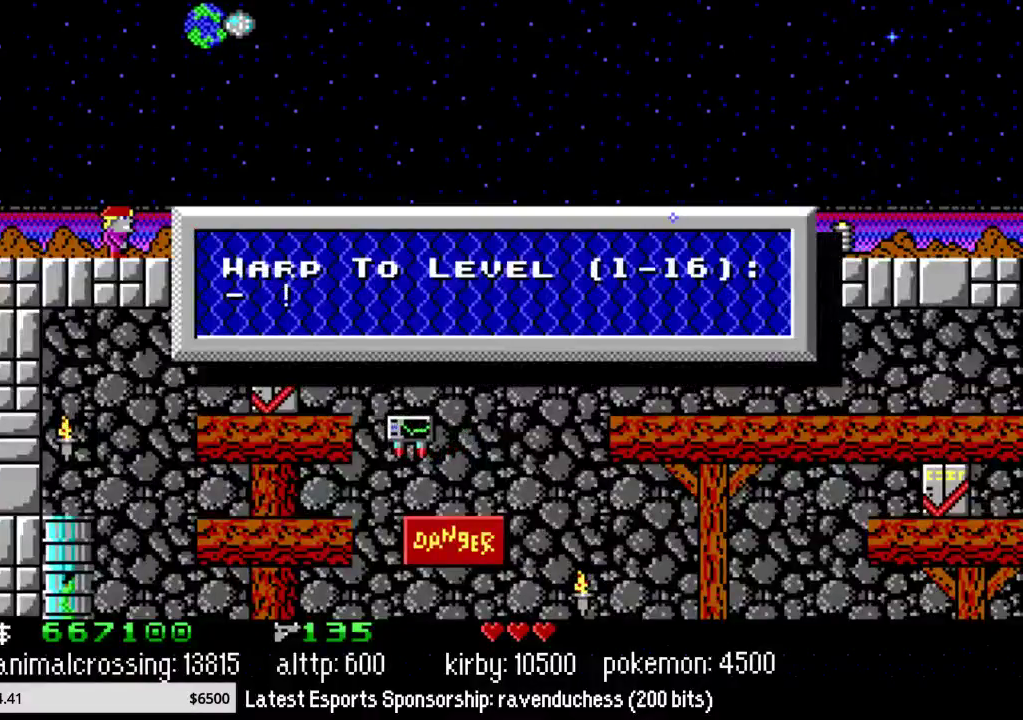
Gameplay with a controller (Nintendo layout); each line is a JSON object with the inputs held at the frame after it. "events" lists button and stick changes between this image and that frame as [ms after this image, input, new state], when the widget could be followed in between. Not read: L3 R3.
{"buttons": [], "events": []}
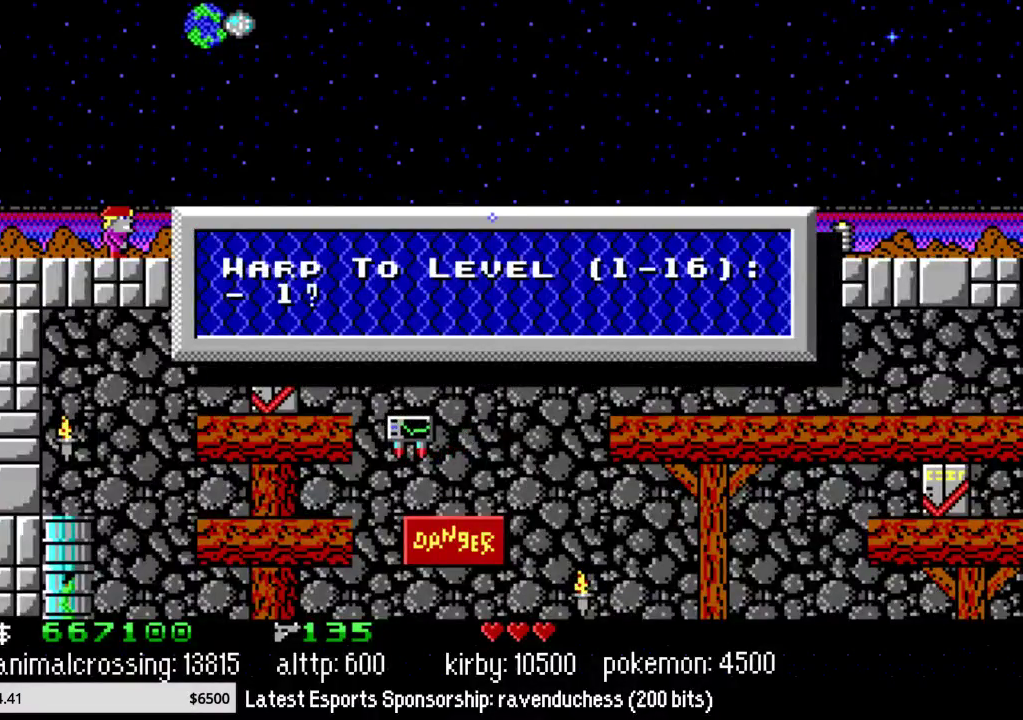
{"buttons": [], "events": []}
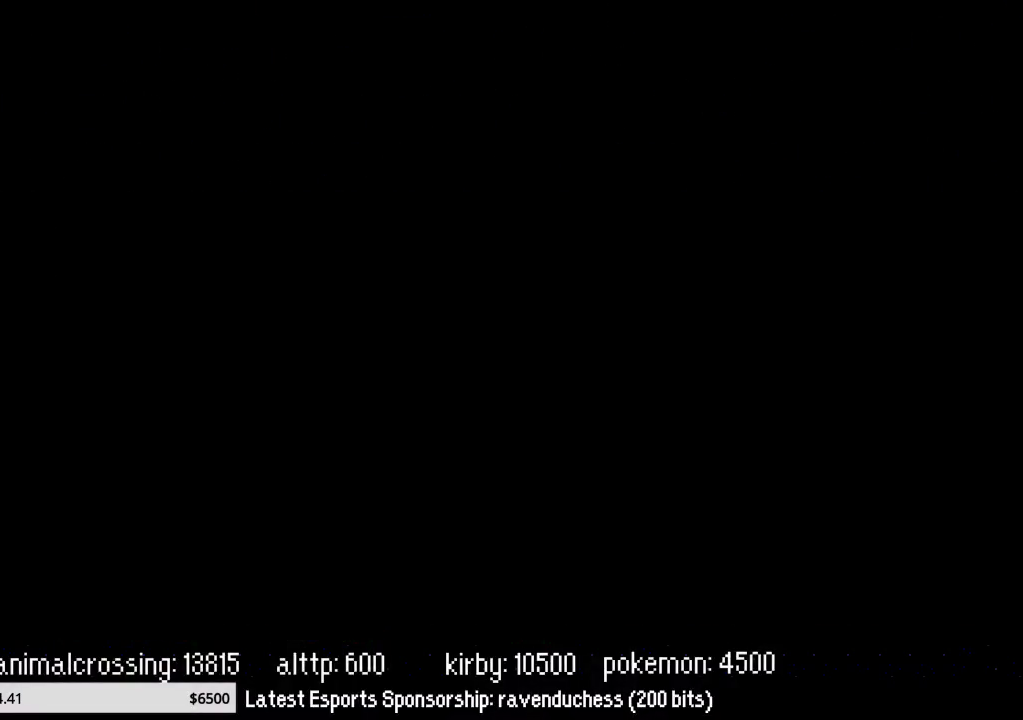
{"buttons": [], "events": []}
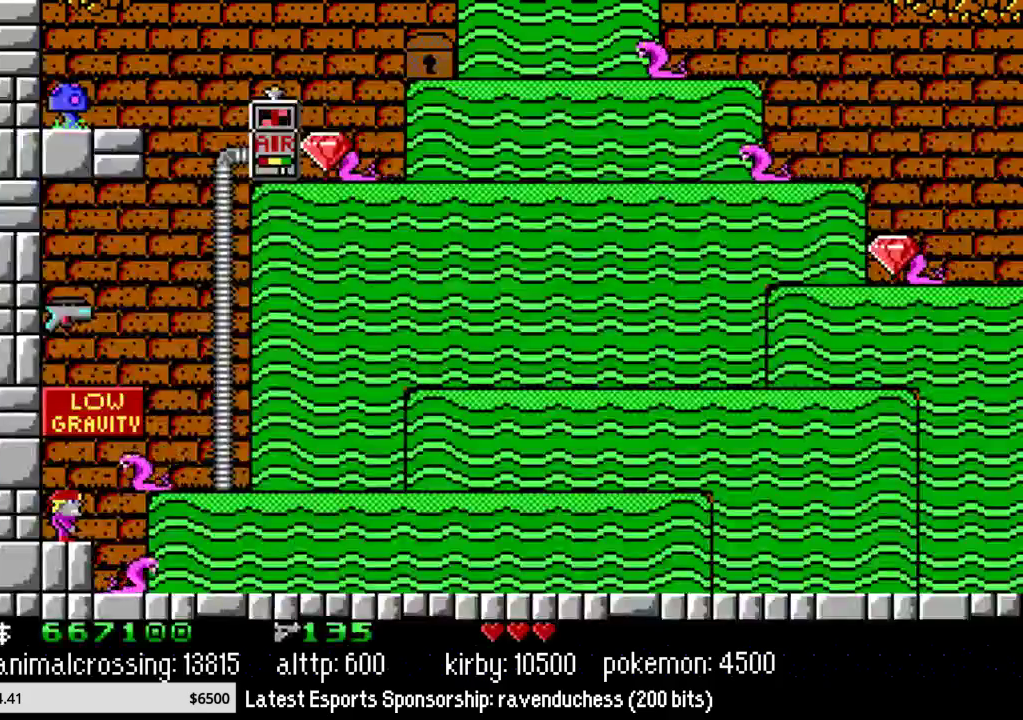
{"buttons": [], "events": [[250, "DPAD_RIGHT", "down"], [333, "DPAD_RIGHT", "up"]]}
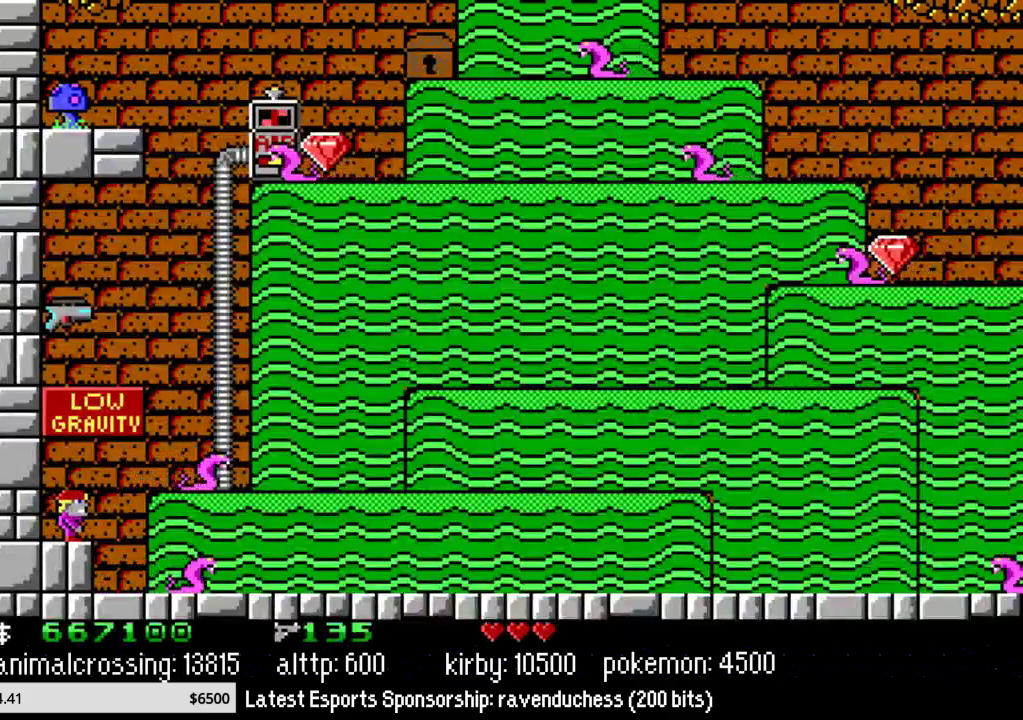
{"buttons": ["DPAD_RIGHT"], "events": [[167, "B", "down"], [167, "DPAD_RIGHT", "down"], [333, "B", "up"]]}
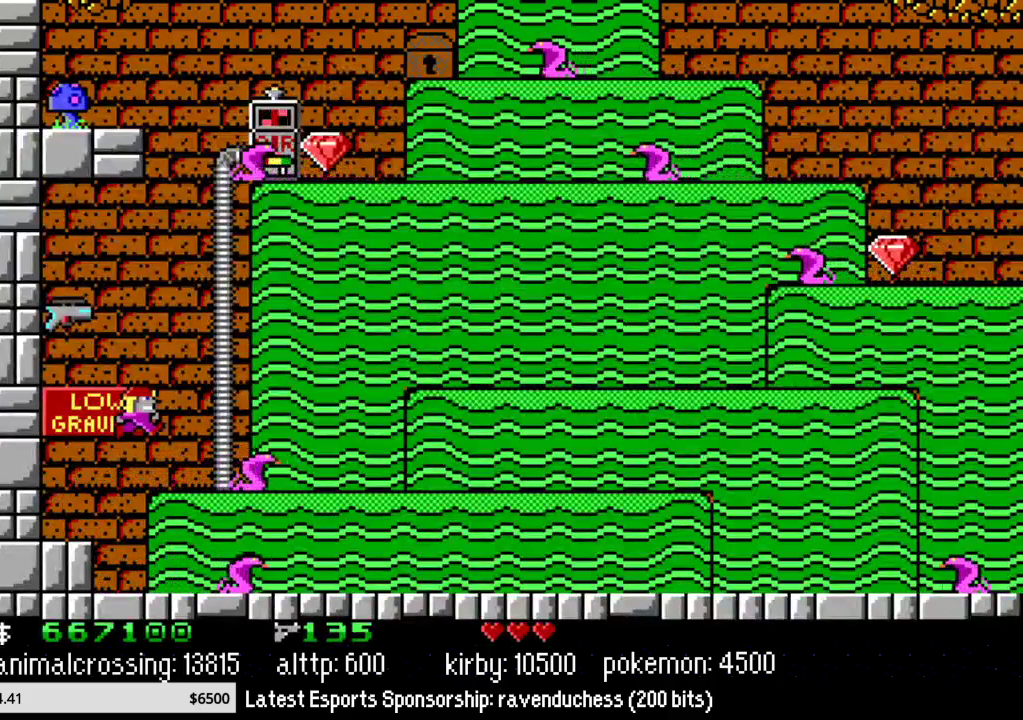
{"buttons": ["DPAD_RIGHT"], "events": []}
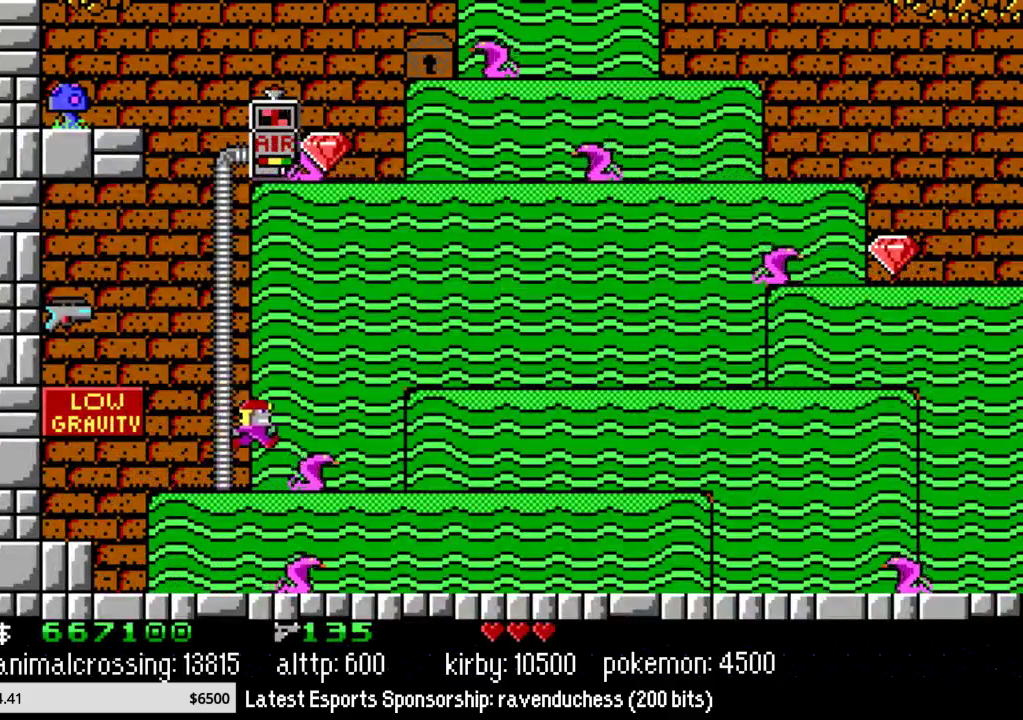
{"buttons": ["X"], "events": [[267, "B", "down"], [267, "DPAD_RIGHT", "up"], [383, "B", "up"], [450, "X", "down"]]}
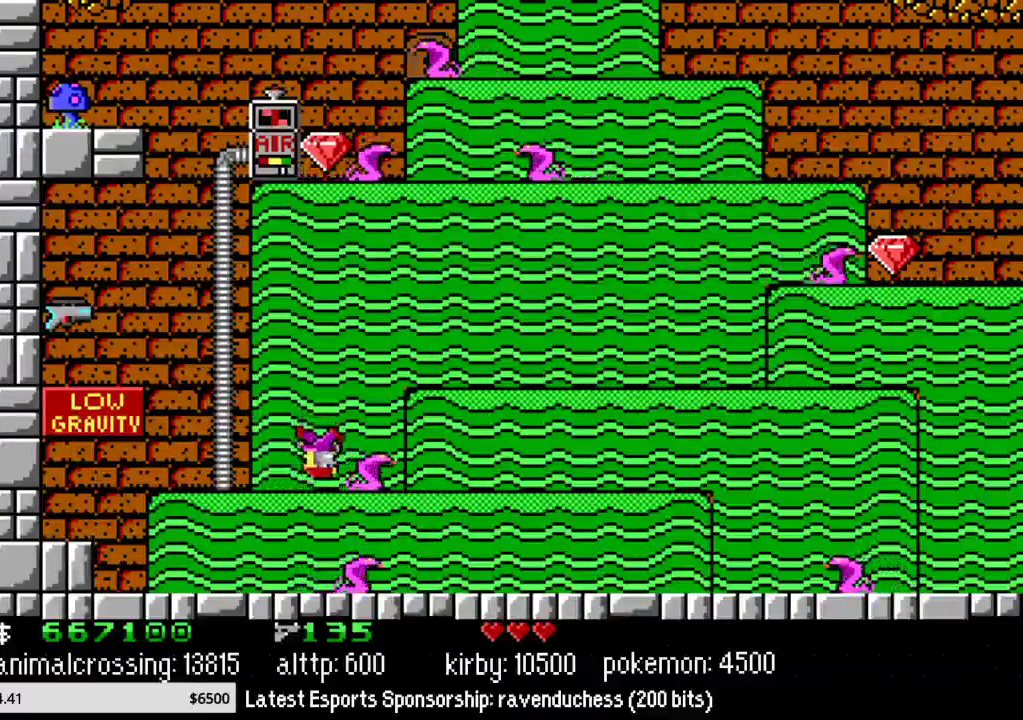
{"buttons": [], "events": [[100, "X", "up"]]}
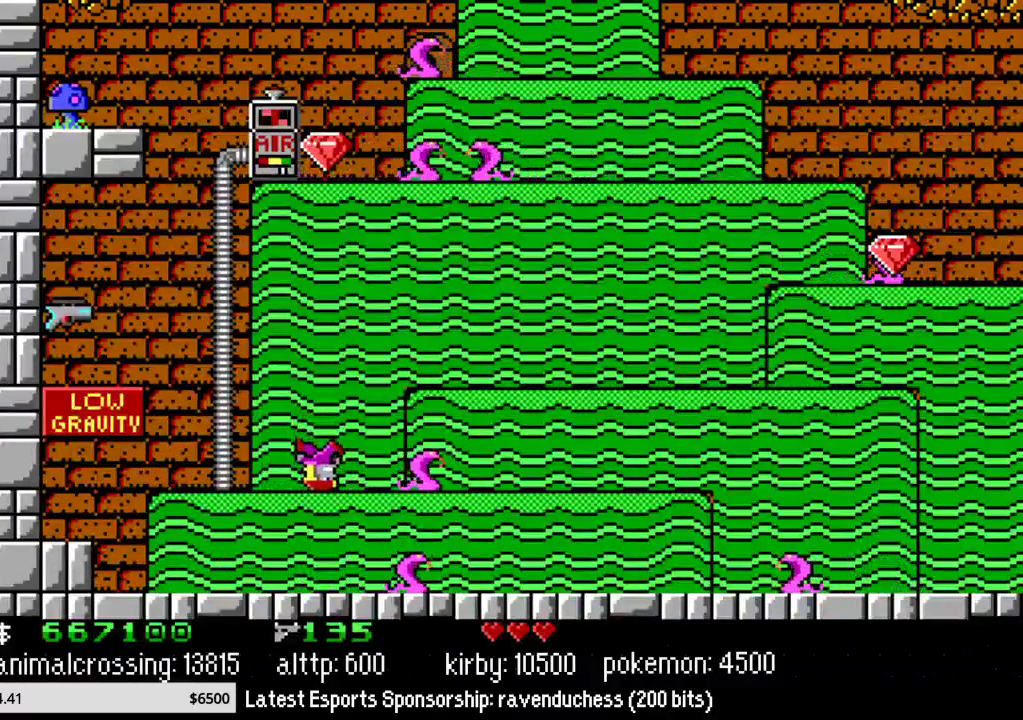
{"buttons": [], "events": []}
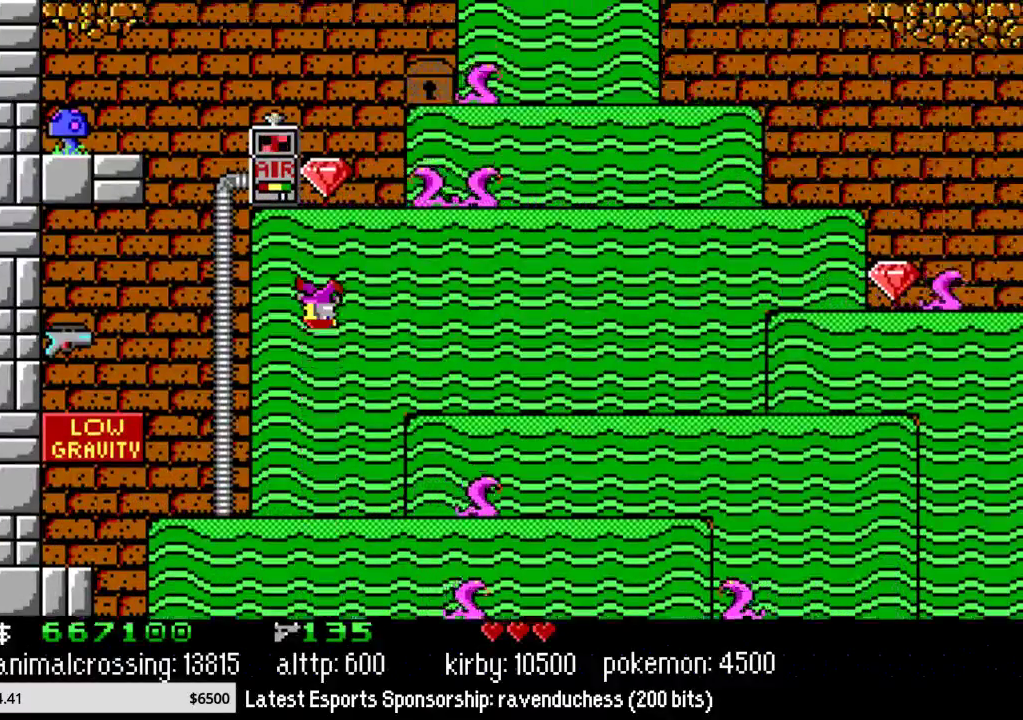
{"buttons": ["DPAD_RIGHT"], "events": [[267, "DPAD_RIGHT", "down"], [350, "X", "down"], [483, "X", "up"]]}
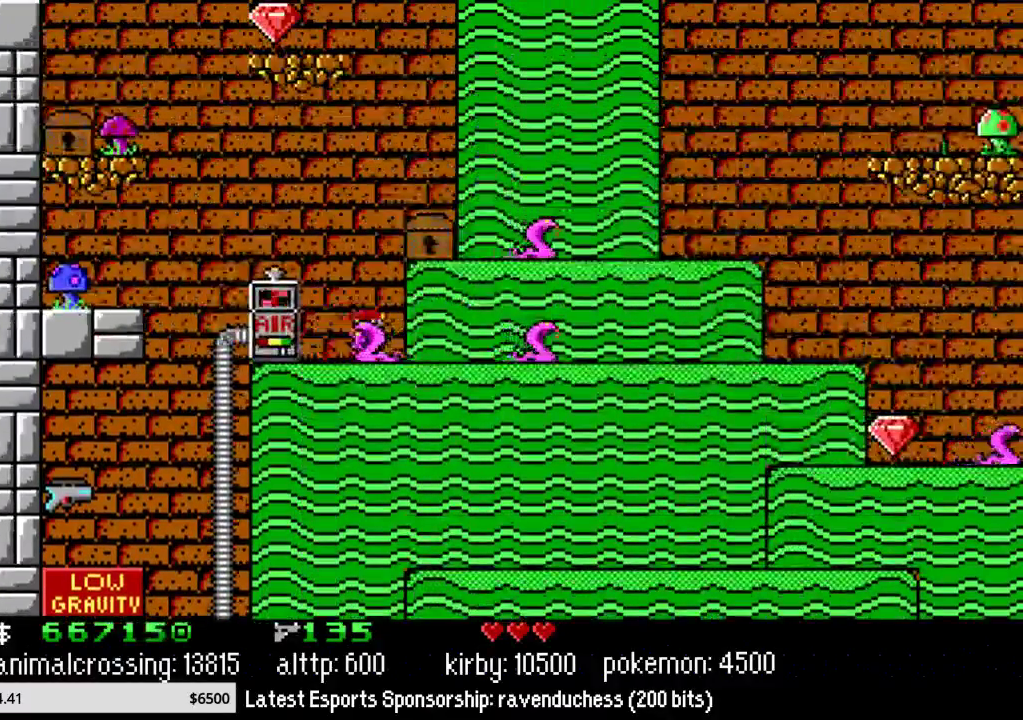
{"buttons": ["DPAD_RIGHT"], "events": []}
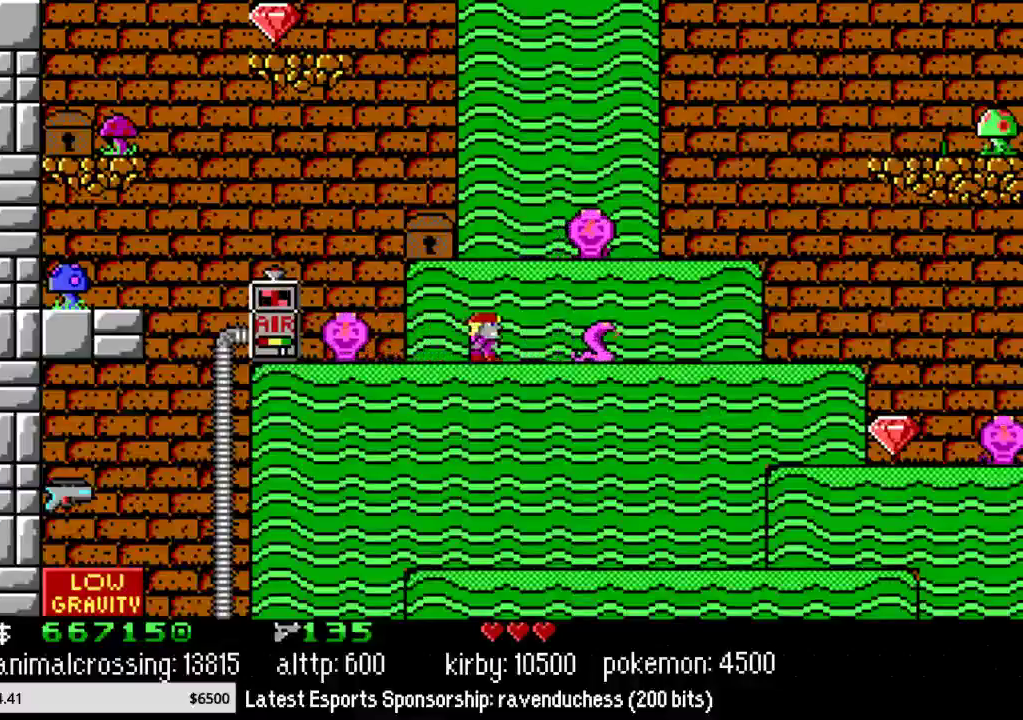
{"buttons": ["DPAD_RIGHT"], "events": []}
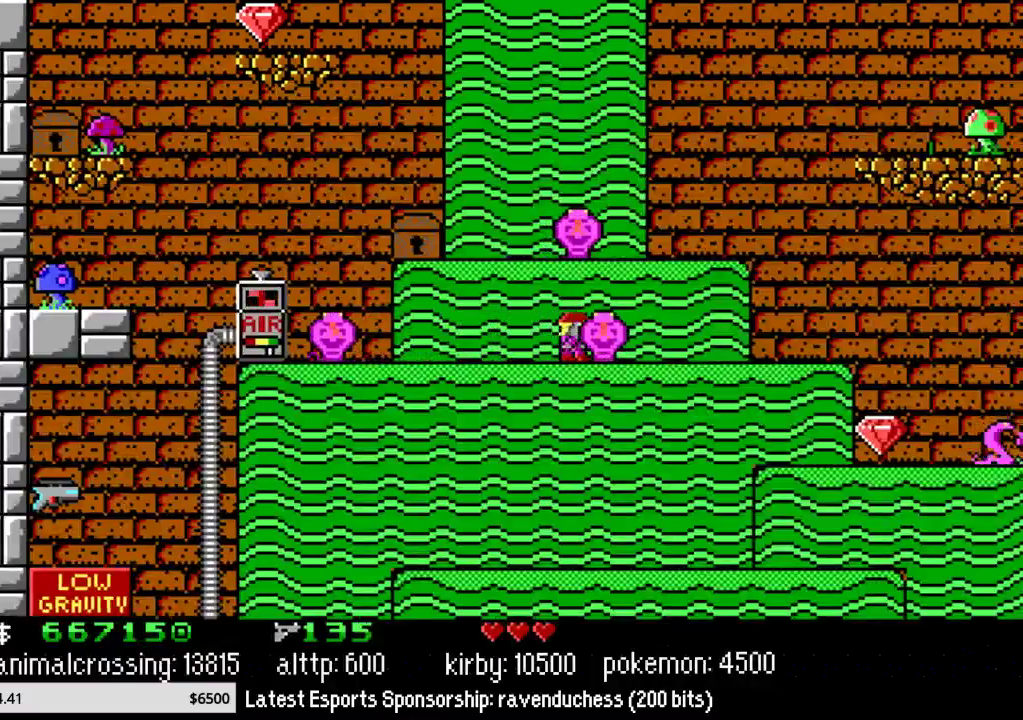
{"buttons": ["DPAD_RIGHT"], "events": []}
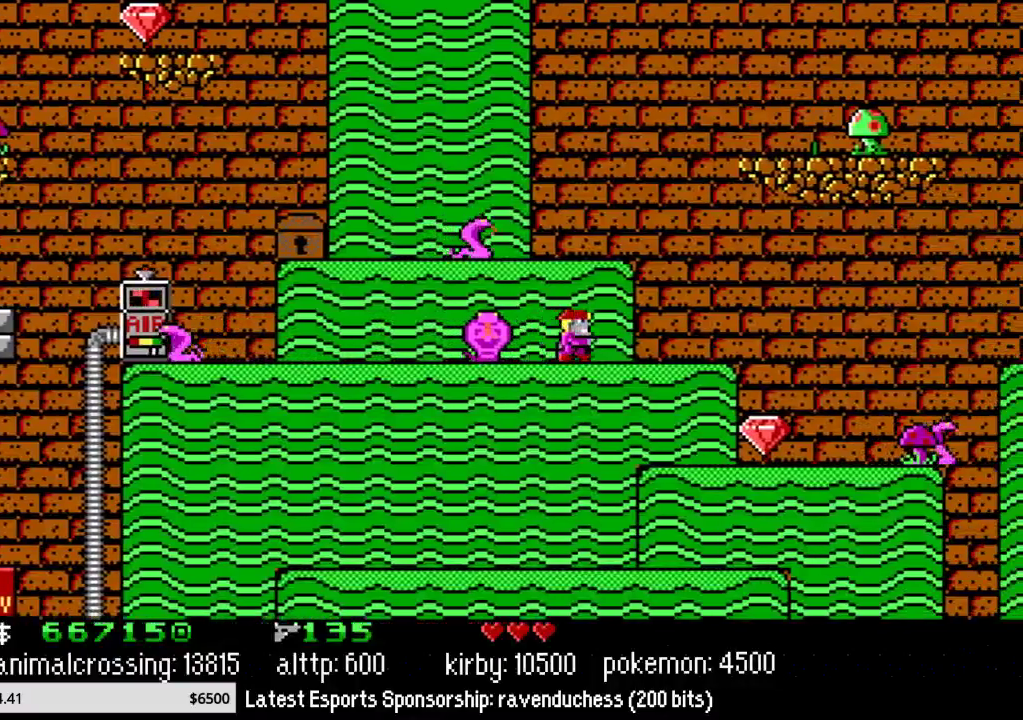
{"buttons": ["DPAD_RIGHT"], "events": []}
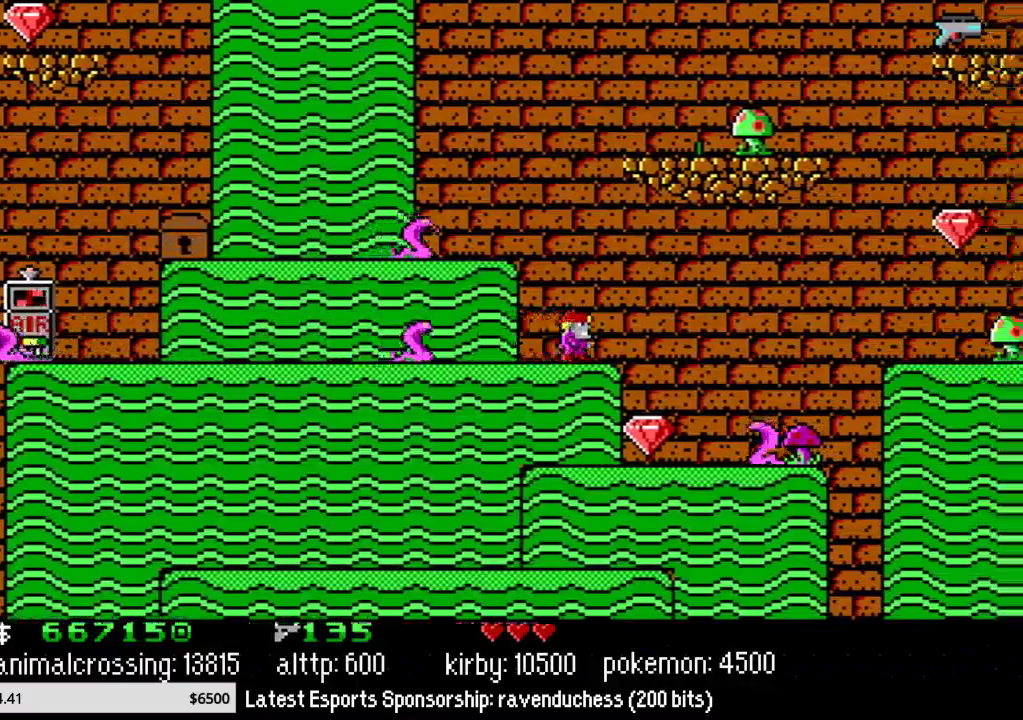
{"buttons": ["DPAD_RIGHT"], "events": []}
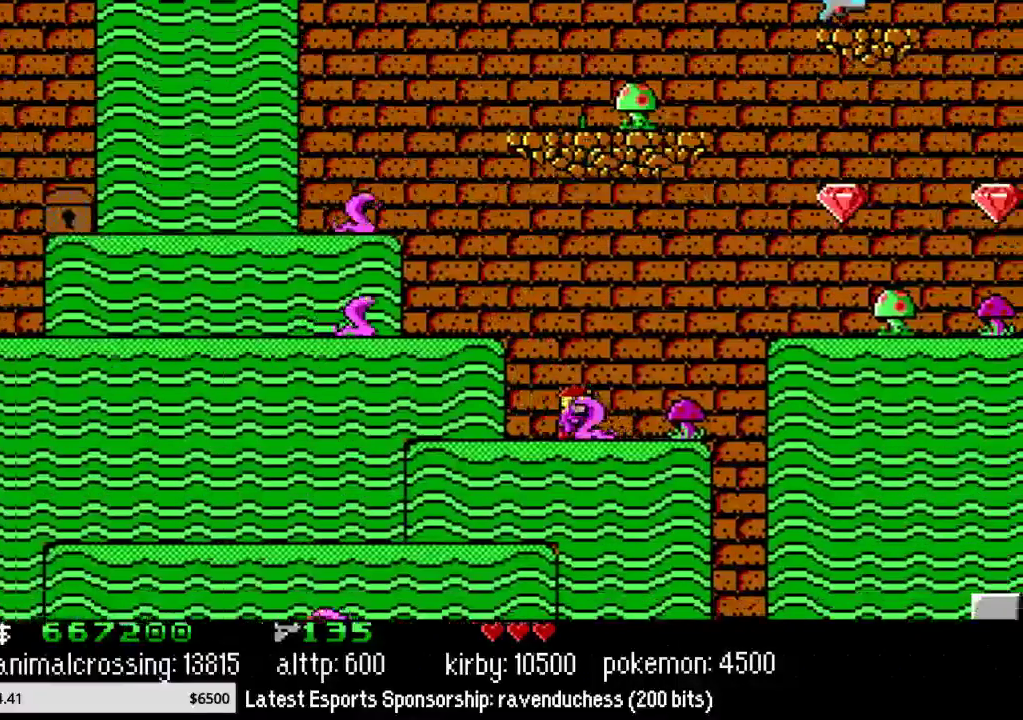
{"buttons": ["X", "DPAD_RIGHT"], "events": [[483, "X", "down"]]}
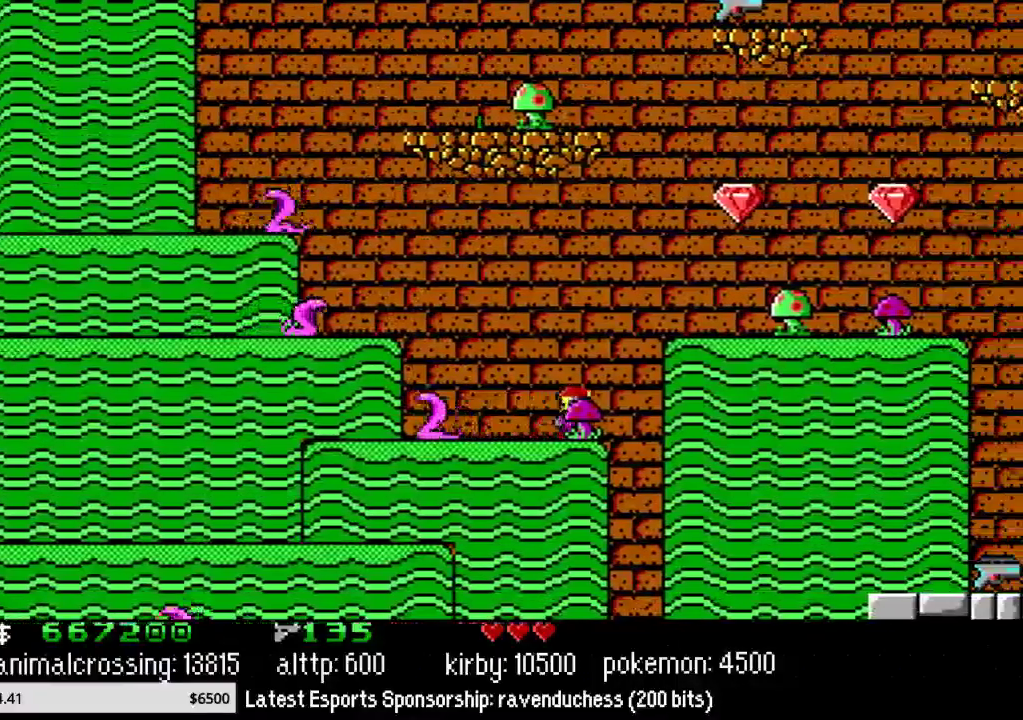
{"buttons": ["DPAD_RIGHT"], "events": [[167, "X", "up"]]}